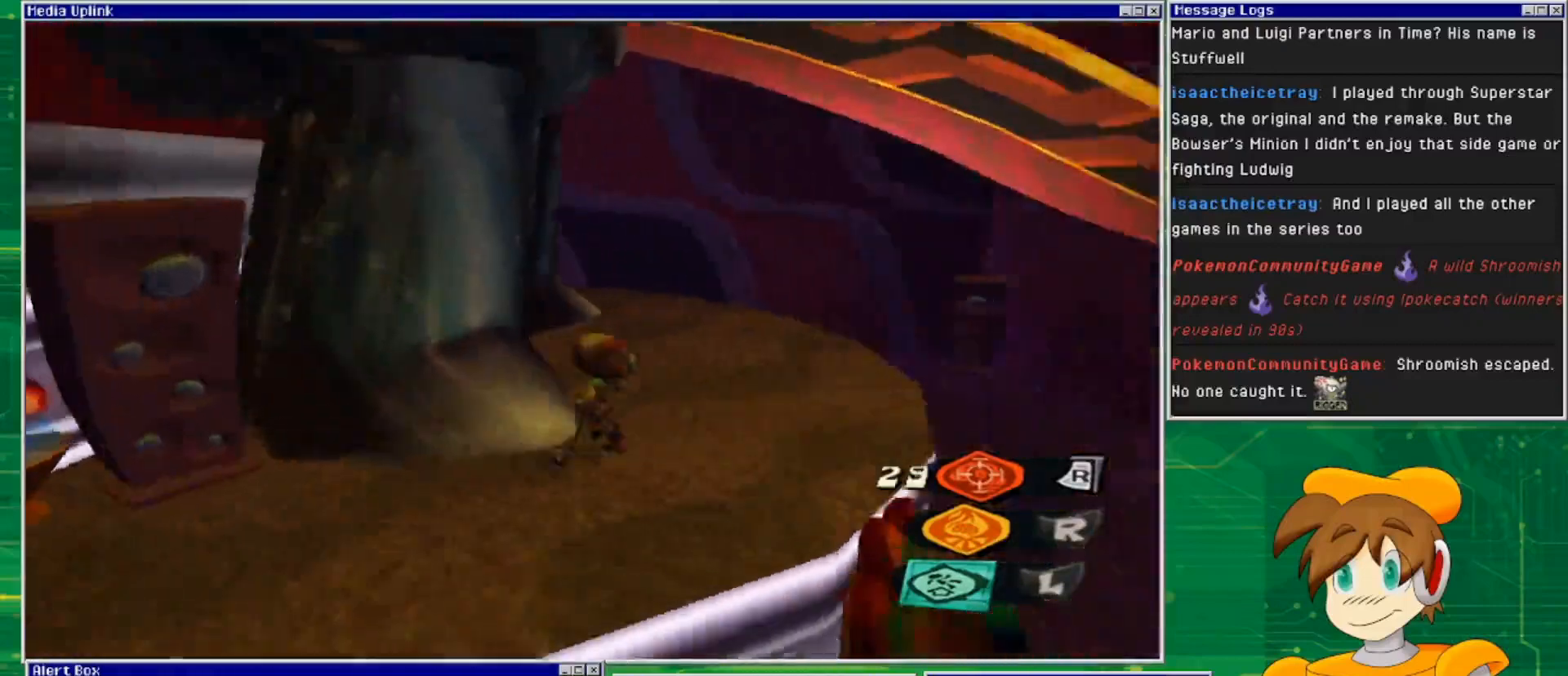
Gameplay with a controller (PlayStation layout); each line is a JSON object with the inputs held at the frame after it. "events" lists button and stick changes between this image and that frame as [ms after this image, input, new state], when the widget could be followed in between. Not read: L3 R3.
{"buttons": [], "left_stick": "up-right", "right_stick": "center", "events": [[333, "right_stick", "center"]]}
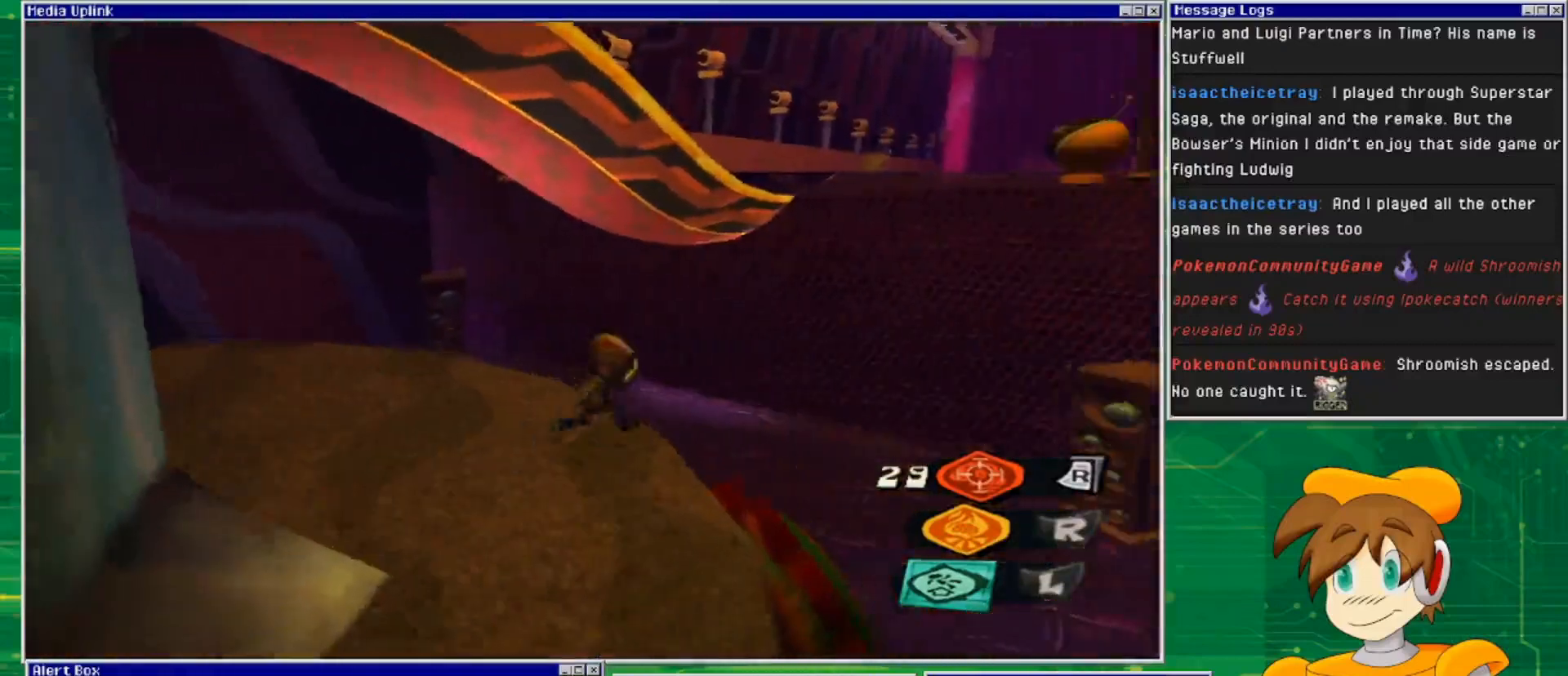
{"buttons": [], "left_stick": "up-right", "right_stick": "center", "events": [[33, "CROSS", "down"], [433, "CROSS", "up"]]}
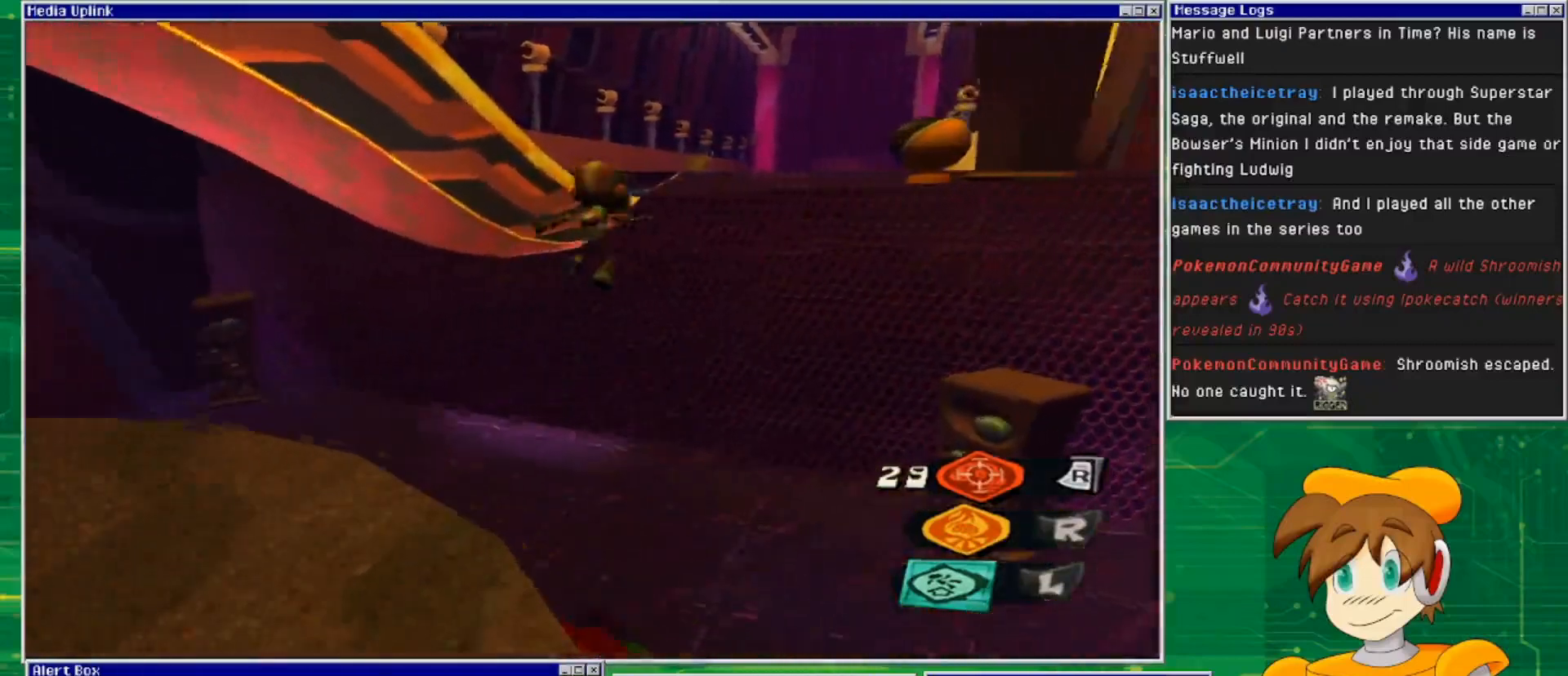
{"buttons": [], "left_stick": "up-right", "right_stick": "center", "events": []}
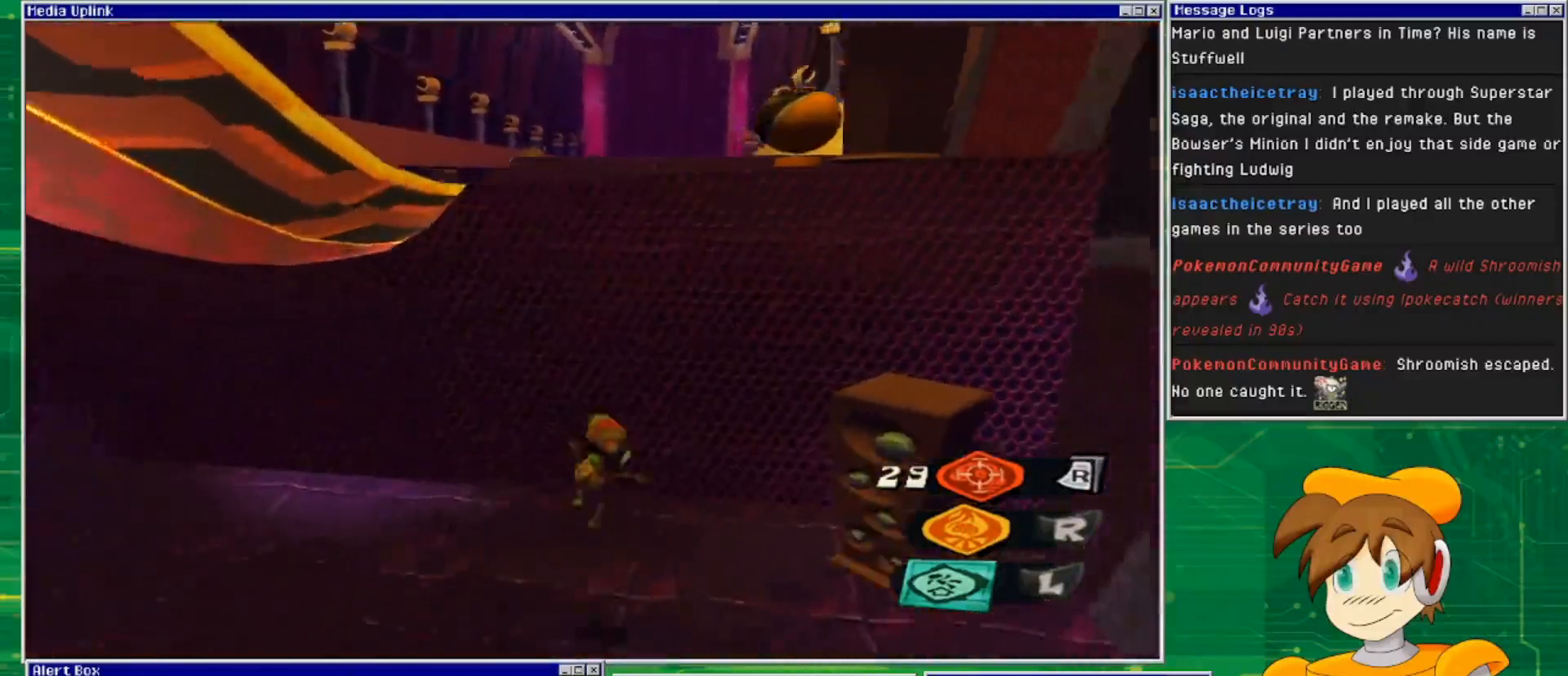
{"buttons": [], "left_stick": "center", "right_stick": "center", "events": [[200, "left_stick", "center"]]}
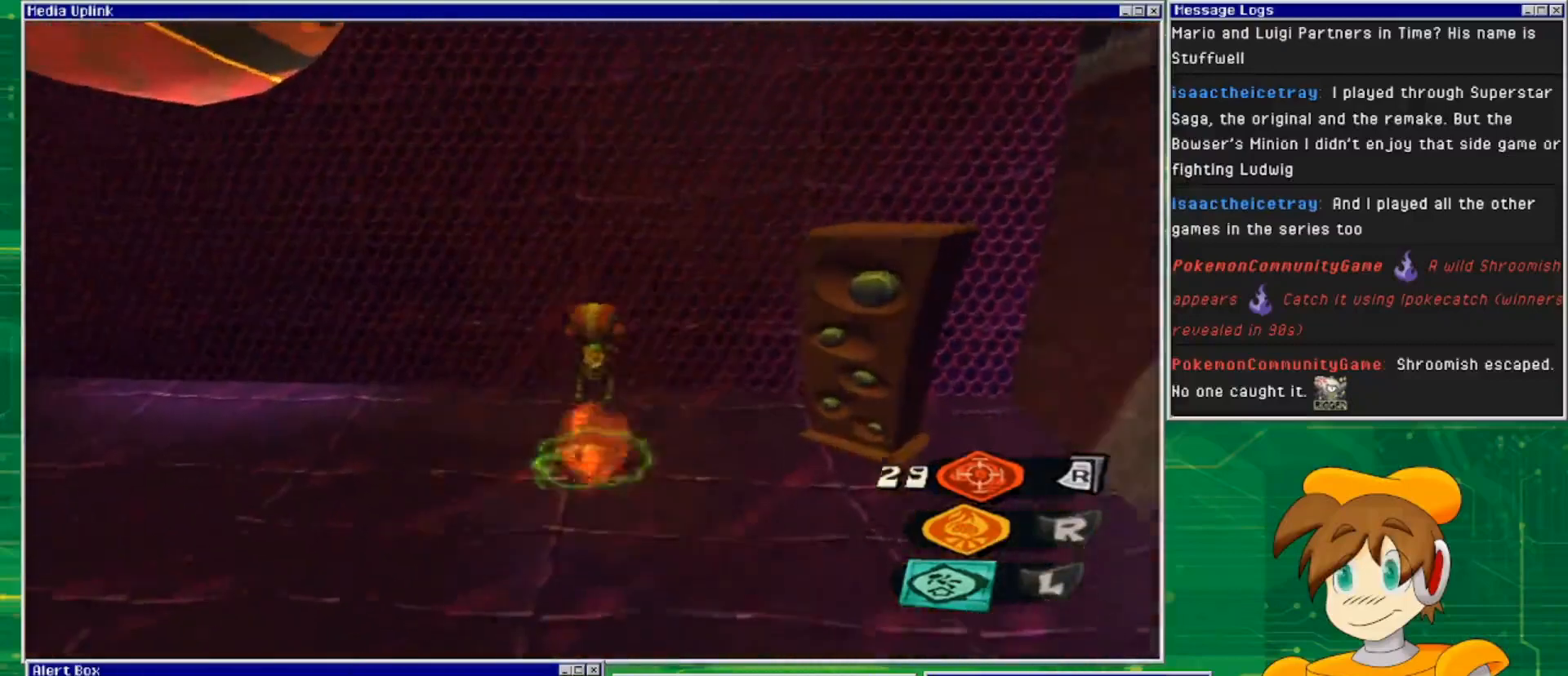
{"buttons": ["CROSS"], "left_stick": "right", "right_stick": "center", "events": [[300, "left_stick", "right"], [433, "CROSS", "down"]]}
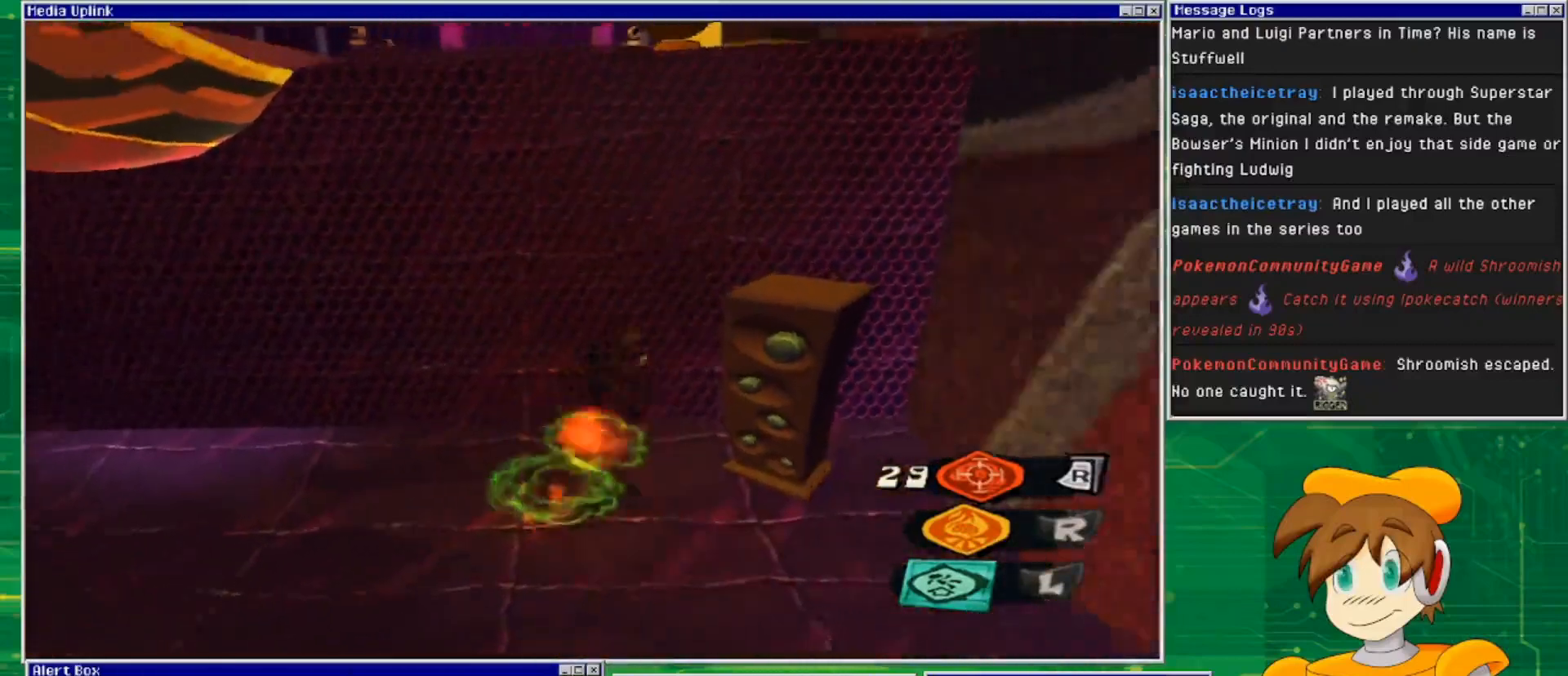
{"buttons": ["CROSS"], "left_stick": "left", "right_stick": "center", "events": [[67, "left_stick", "center"], [467, "left_stick", "left"]]}
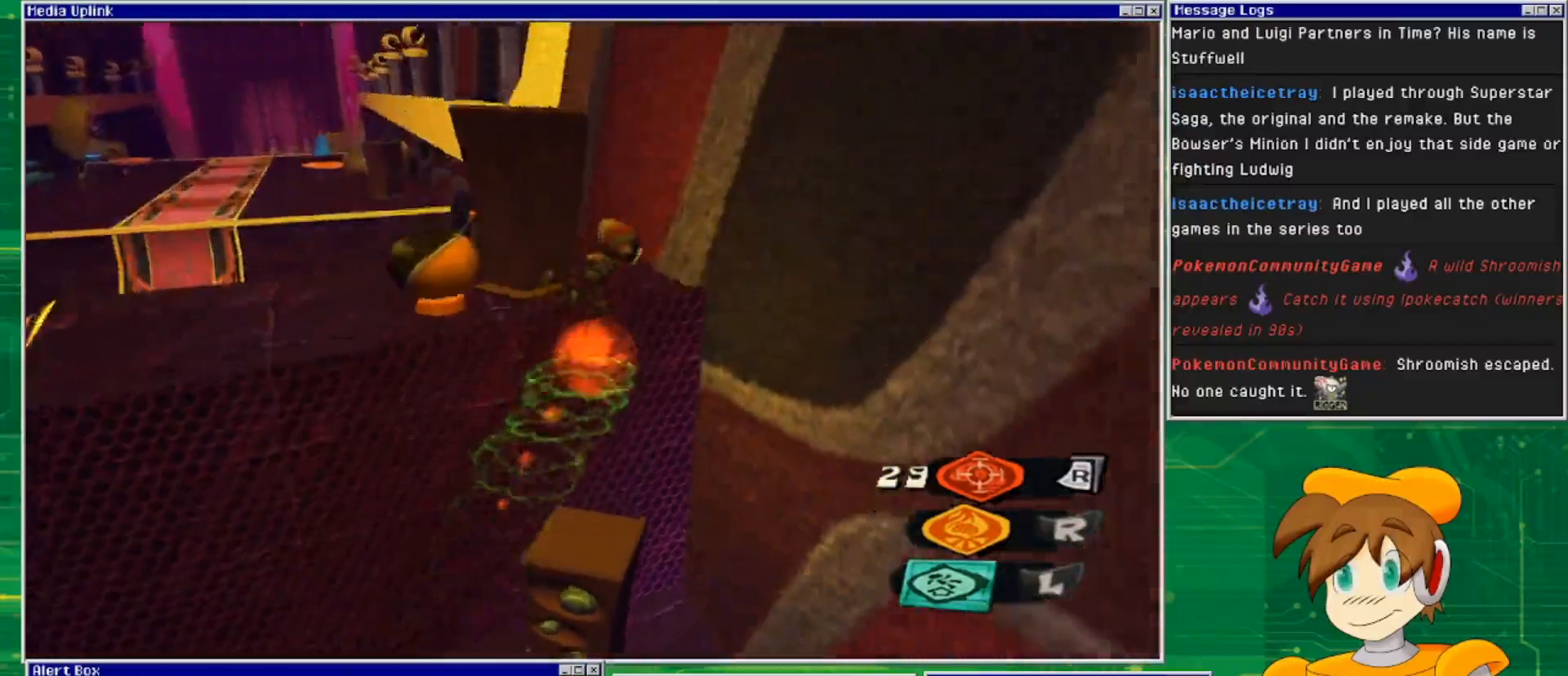
{"buttons": [], "left_stick": "left", "right_stick": "center", "events": [[233, "CROSS", "up"]]}
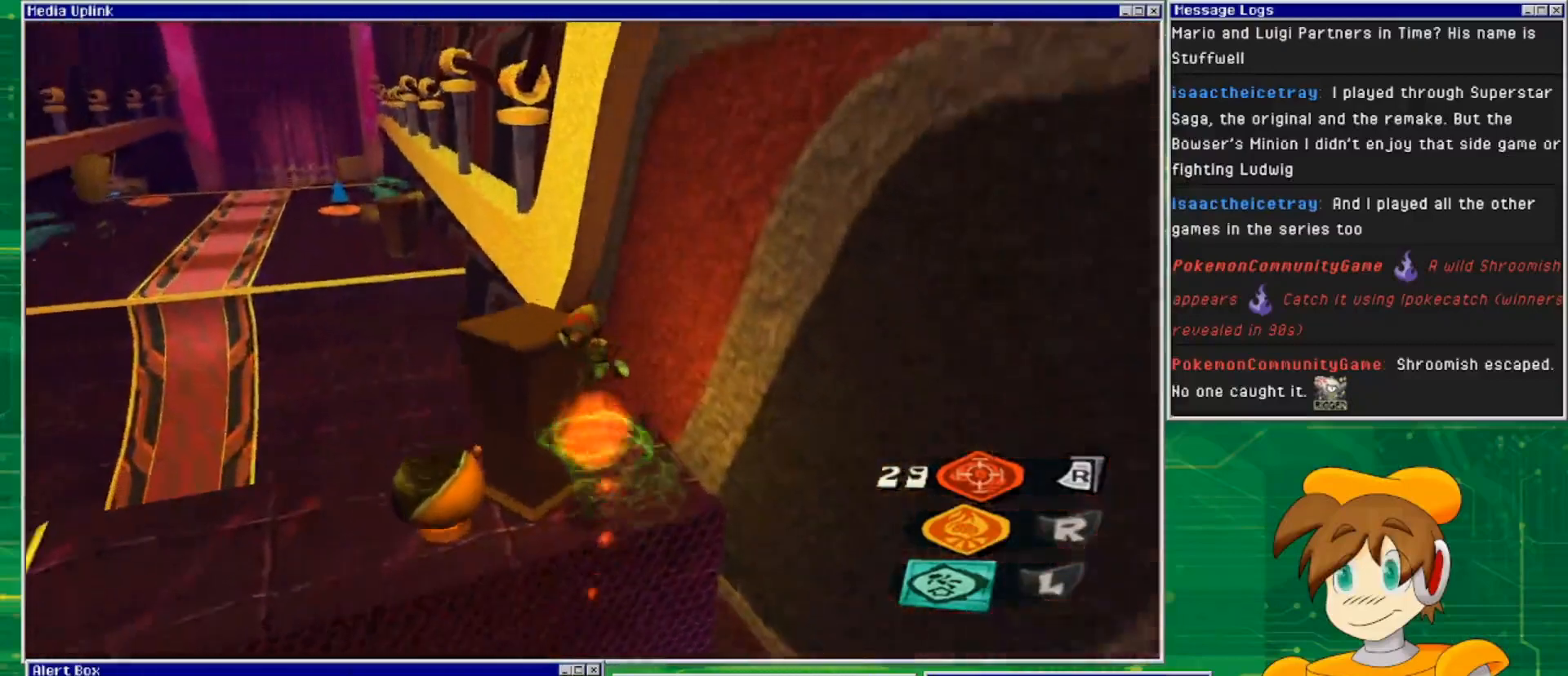
{"buttons": [], "left_stick": "left", "right_stick": "center", "events": []}
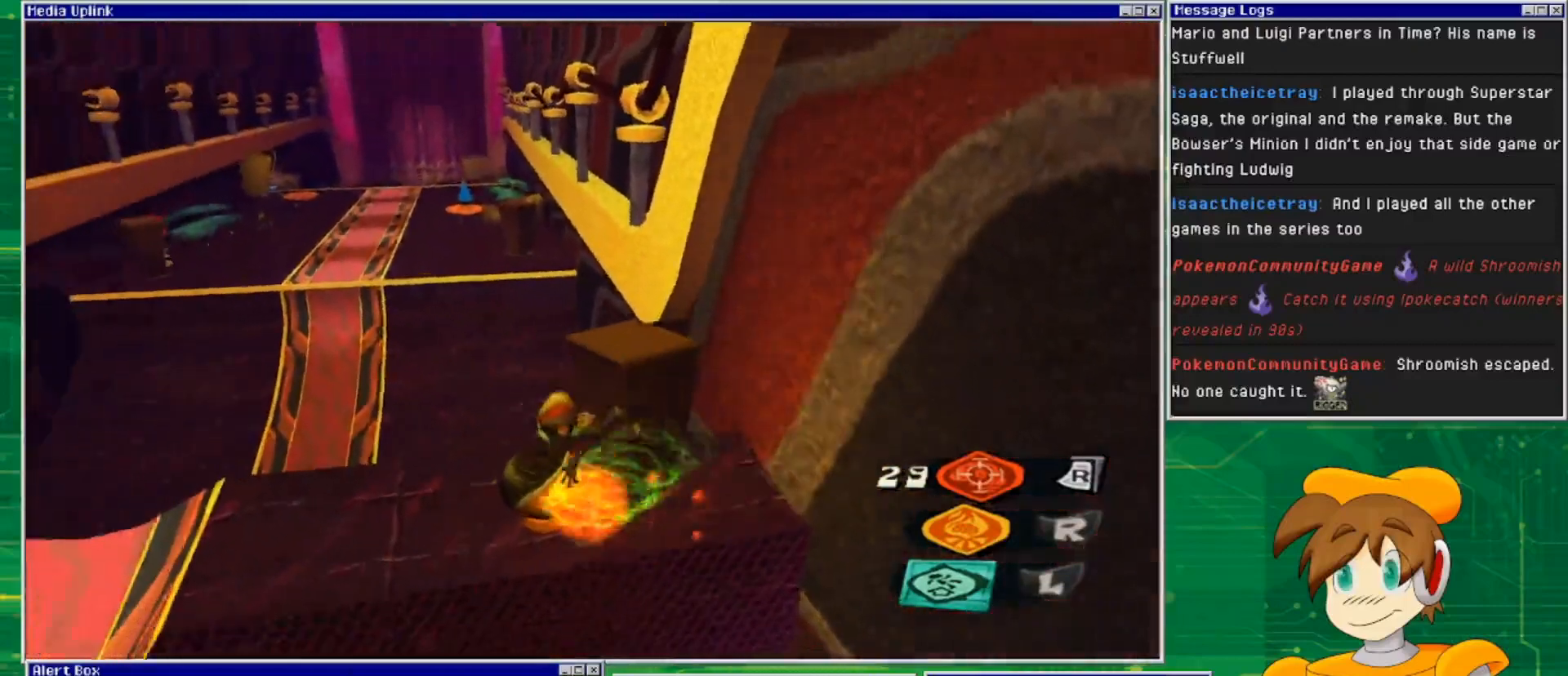
{"buttons": [], "left_stick": "up", "right_stick": "center", "events": [[133, "left_stick", "up-left"], [233, "left_stick", "up"]]}
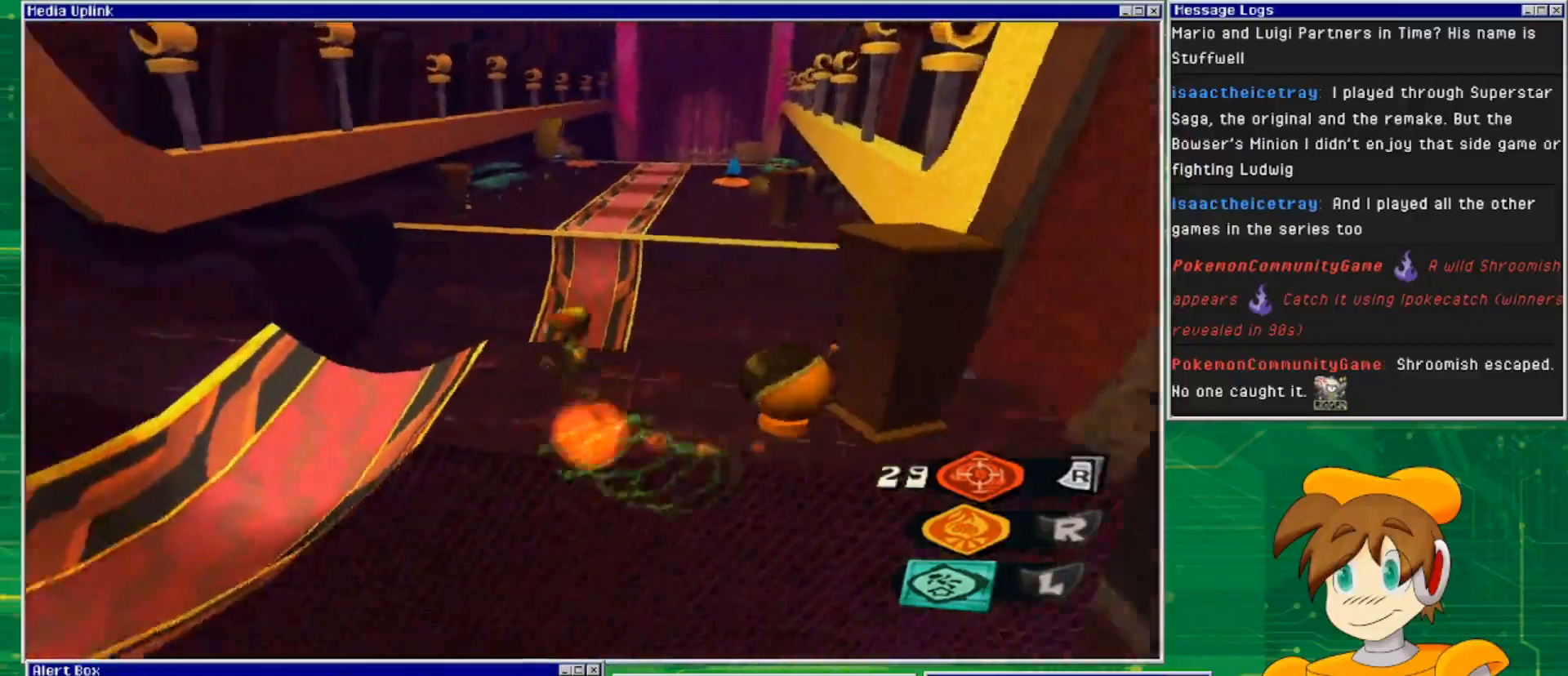
{"buttons": [], "left_stick": "center", "right_stick": "center", "events": [[33, "left_stick", "center"]]}
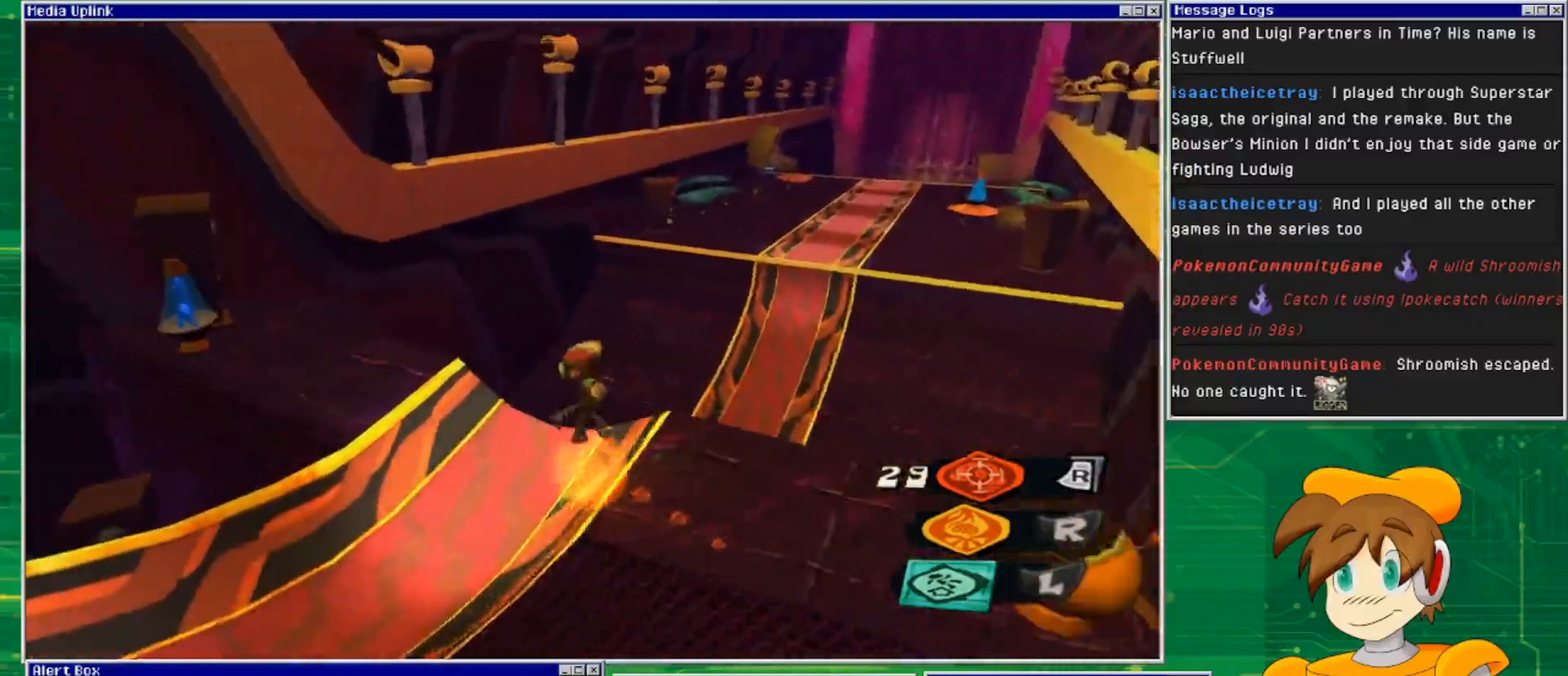
{"buttons": [], "left_stick": "left", "right_stick": "left", "events": [[133, "left_stick", "left"], [200, "right_stick", "left"]]}
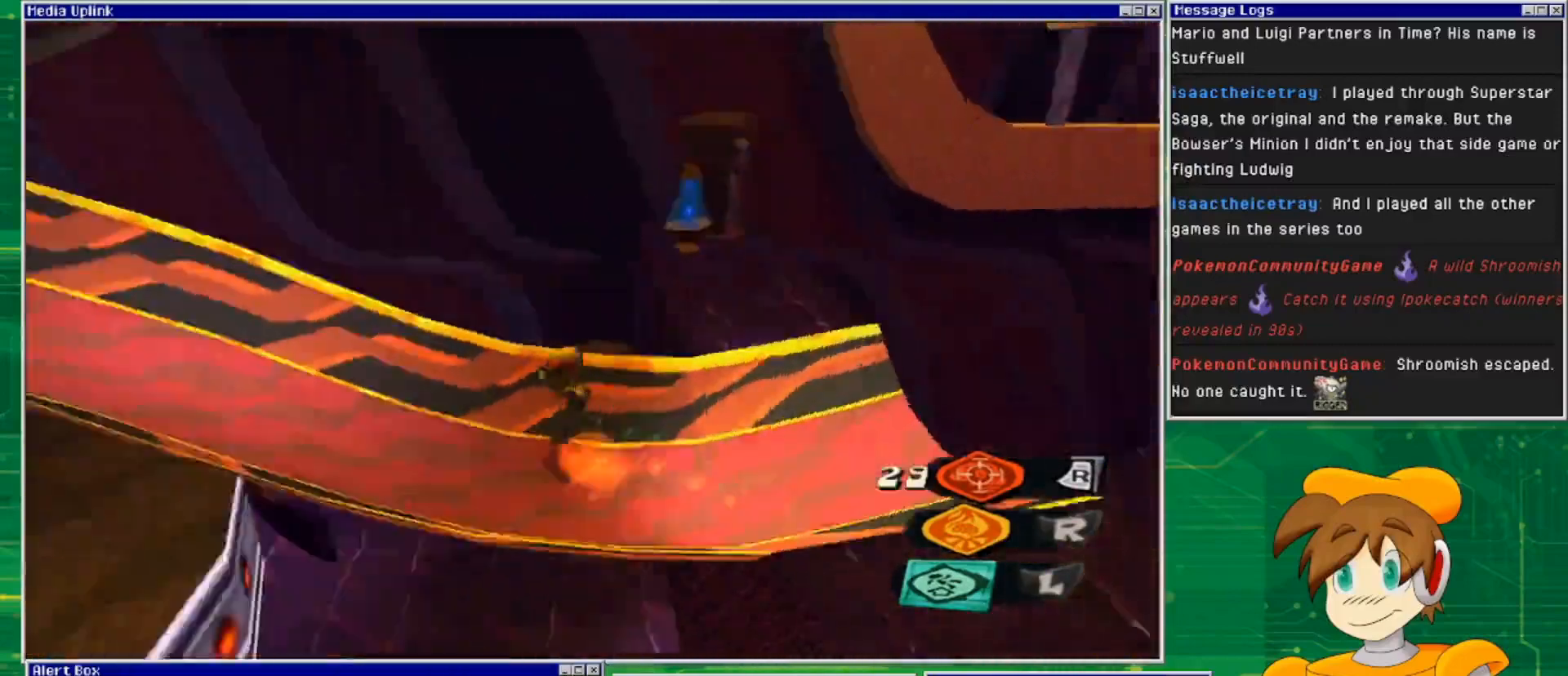
{"buttons": [], "left_stick": "up-left", "right_stick": "center", "events": [[167, "left_stick", "up-left"], [267, "right_stick", "center"]]}
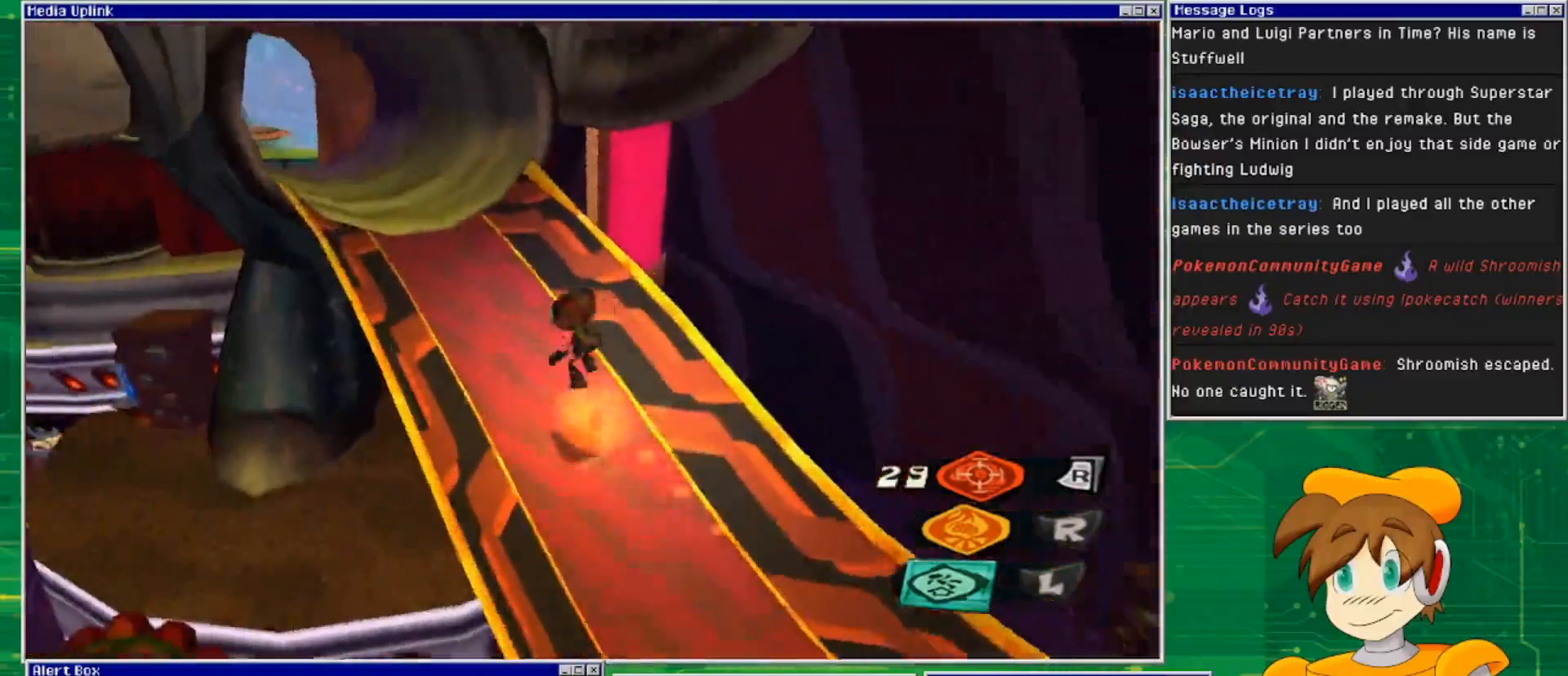
{"buttons": [], "left_stick": "up", "right_stick": "center", "events": [[100, "left_stick", "up"]]}
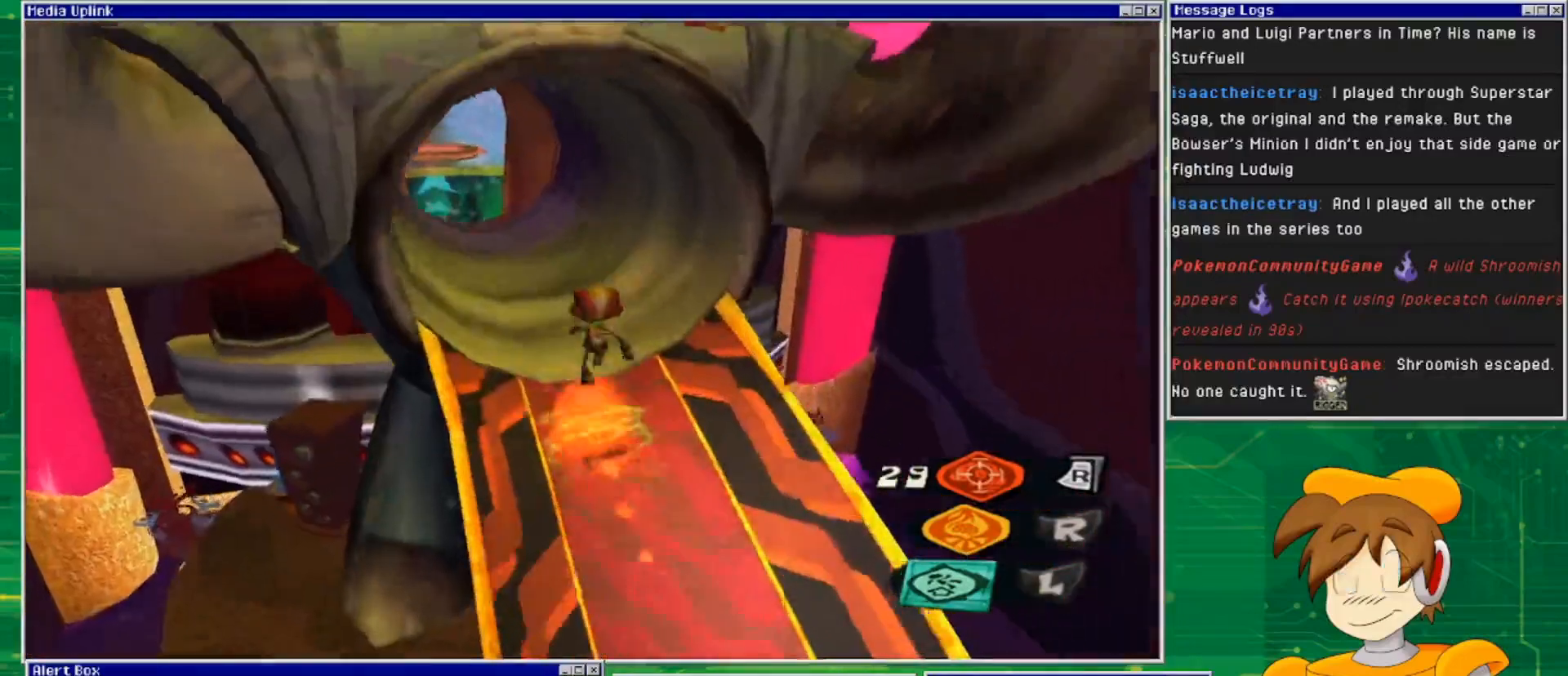
{"buttons": [], "left_stick": "up", "right_stick": "center", "events": []}
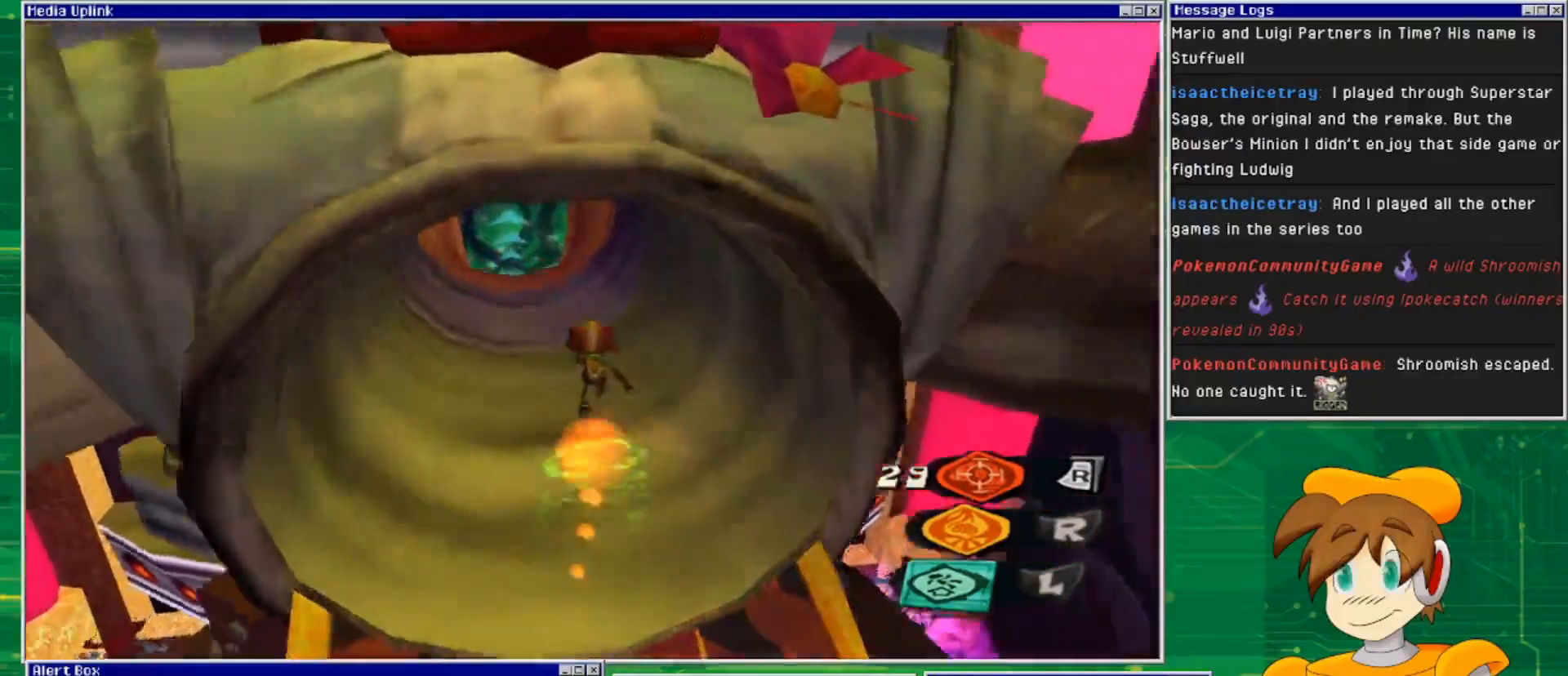
{"buttons": [], "left_stick": "up", "right_stick": "center", "events": [[33, "right_stick", "left"], [133, "right_stick", "center"]]}
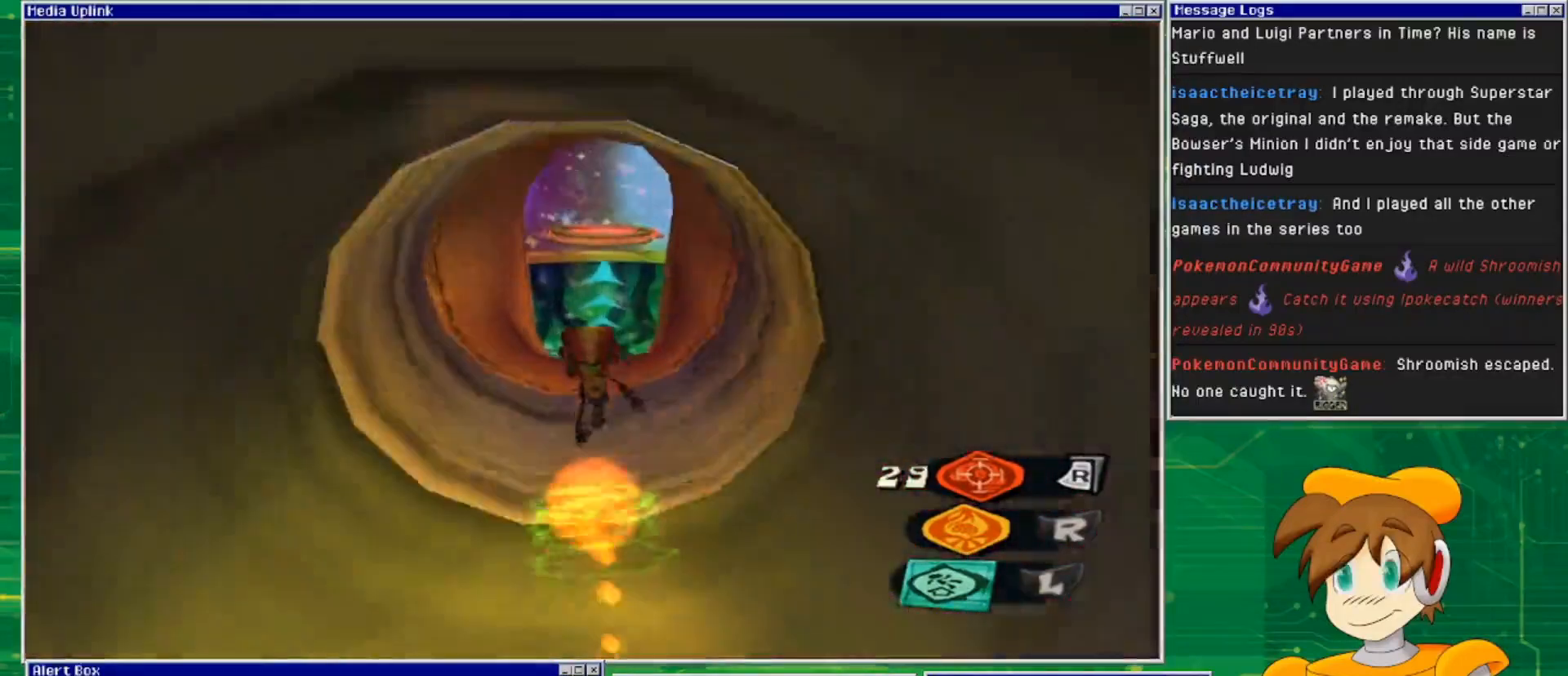
{"buttons": [], "left_stick": "up", "right_stick": "center", "events": [[333, "right_stick", "down"], [467, "right_stick", "center"]]}
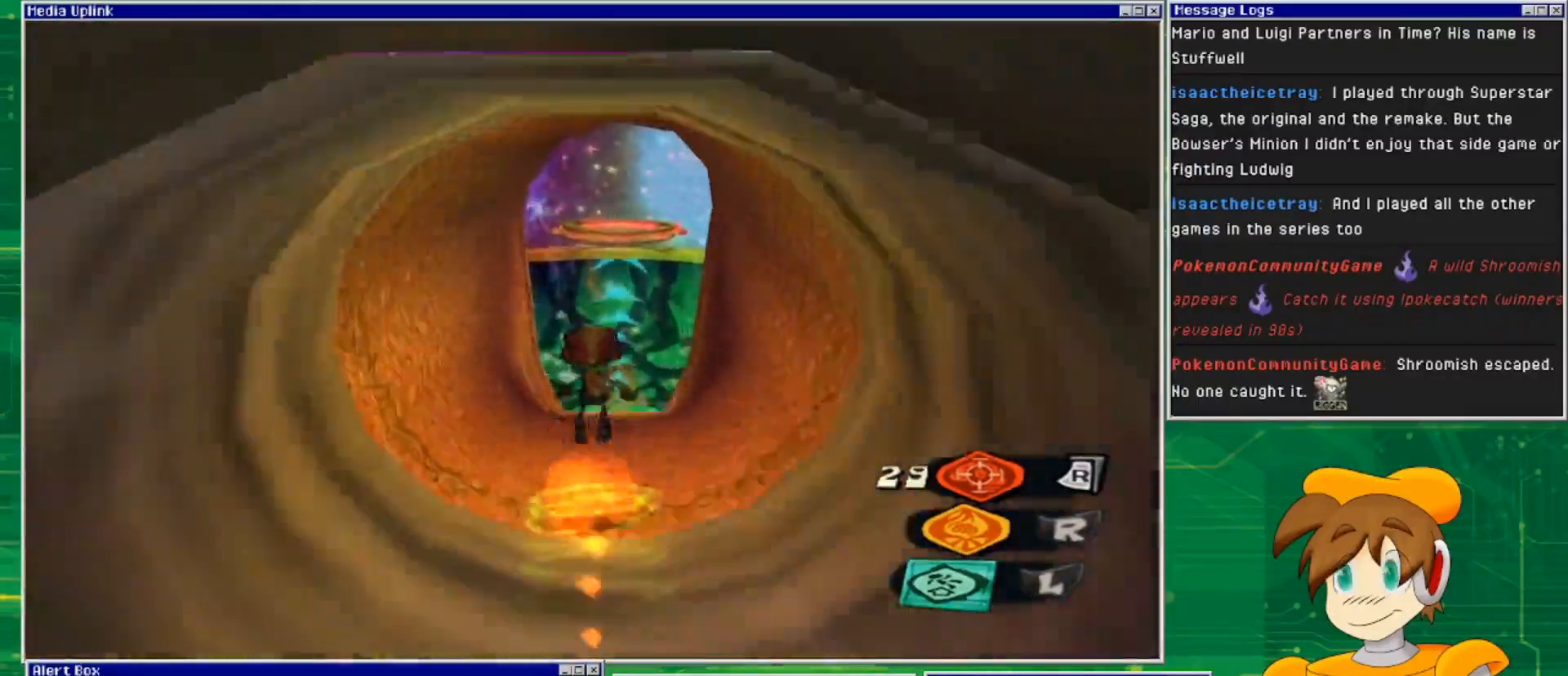
{"buttons": [], "left_stick": "up", "right_stick": "center", "events": []}
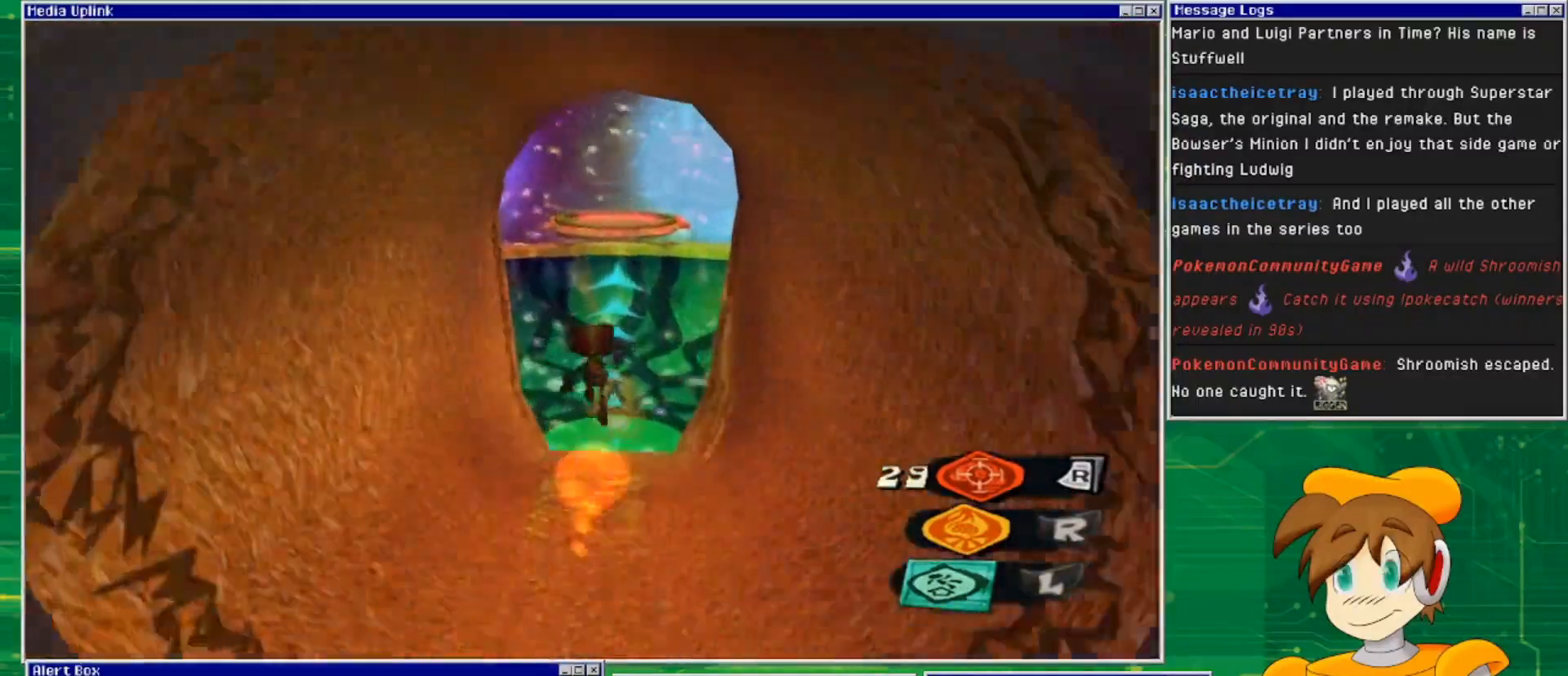
{"buttons": [], "left_stick": "up", "right_stick": "center", "events": []}
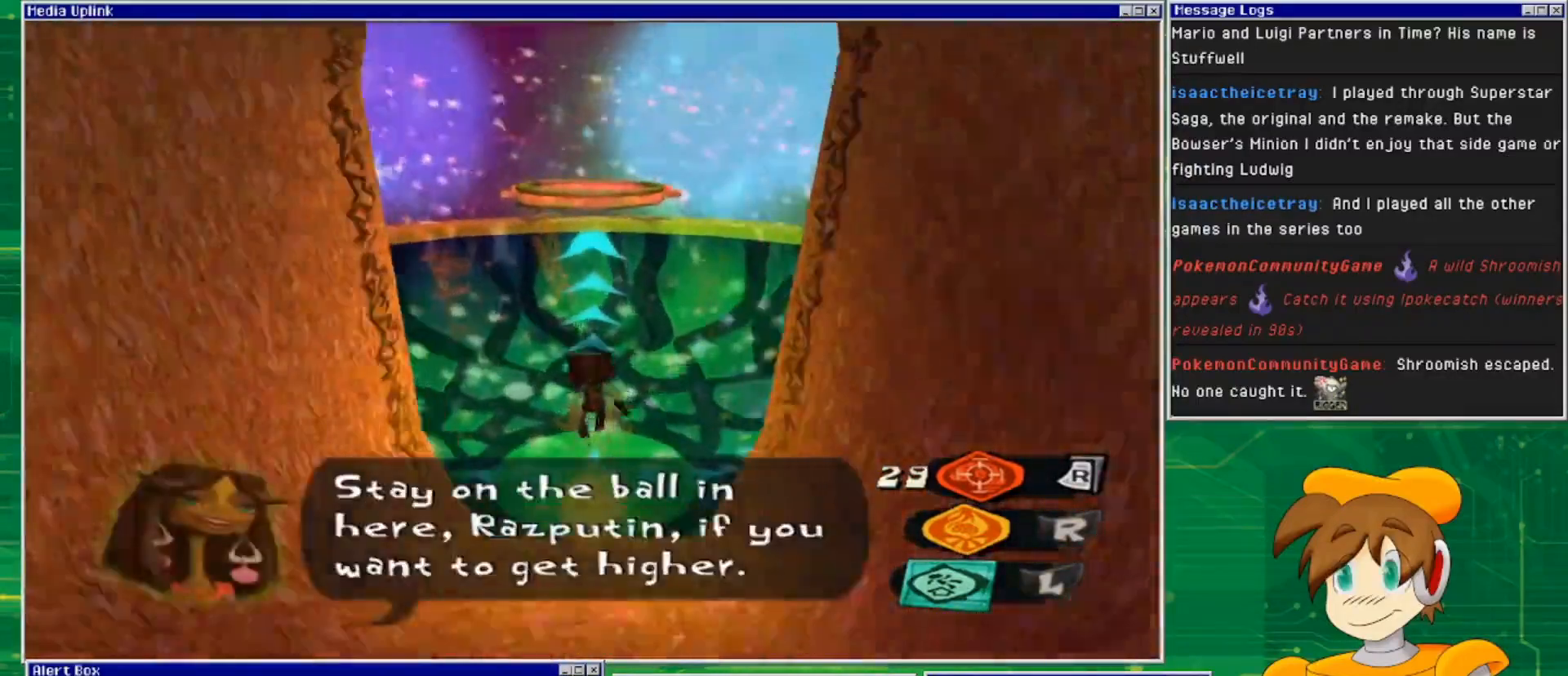
{"buttons": [], "left_stick": "up", "right_stick": "center", "events": []}
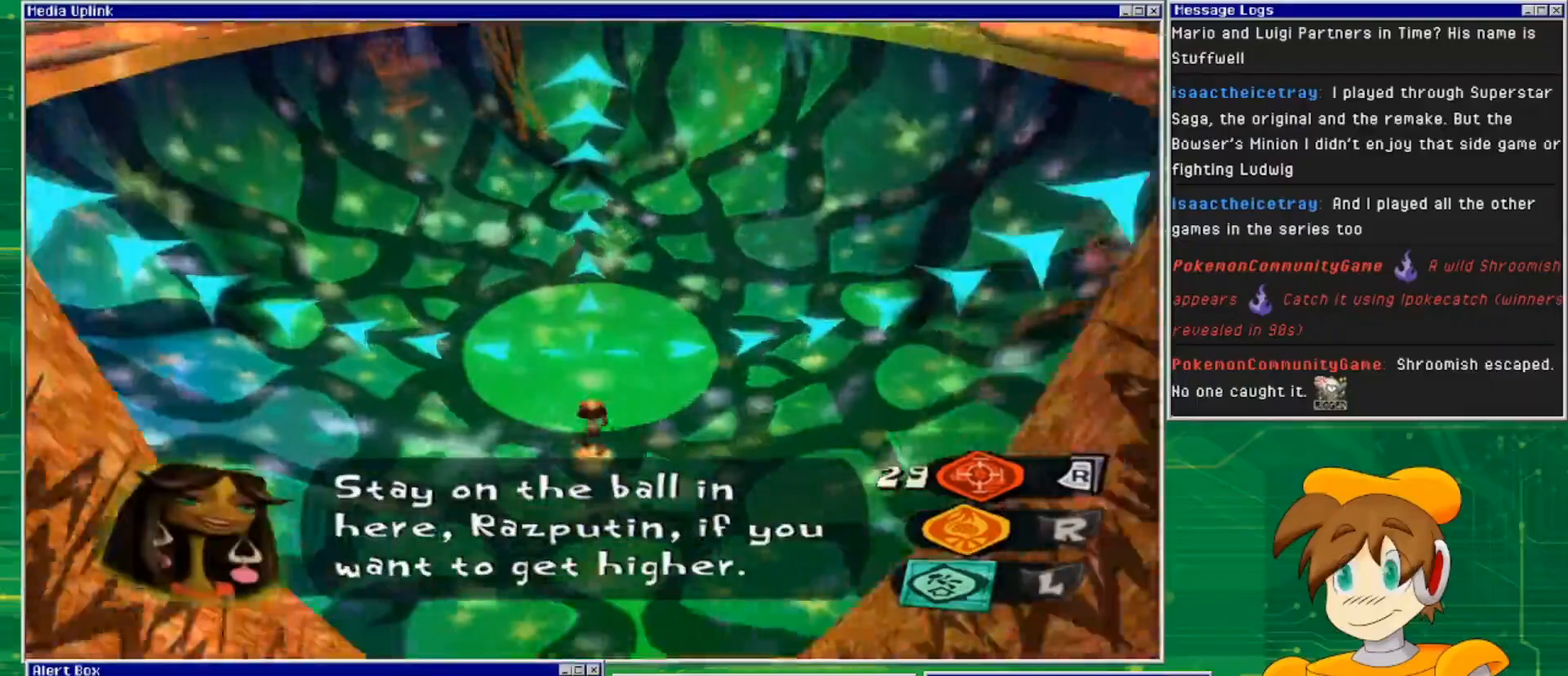
{"buttons": [], "left_stick": "center", "right_stick": "center", "events": [[333, "left_stick", "center"]]}
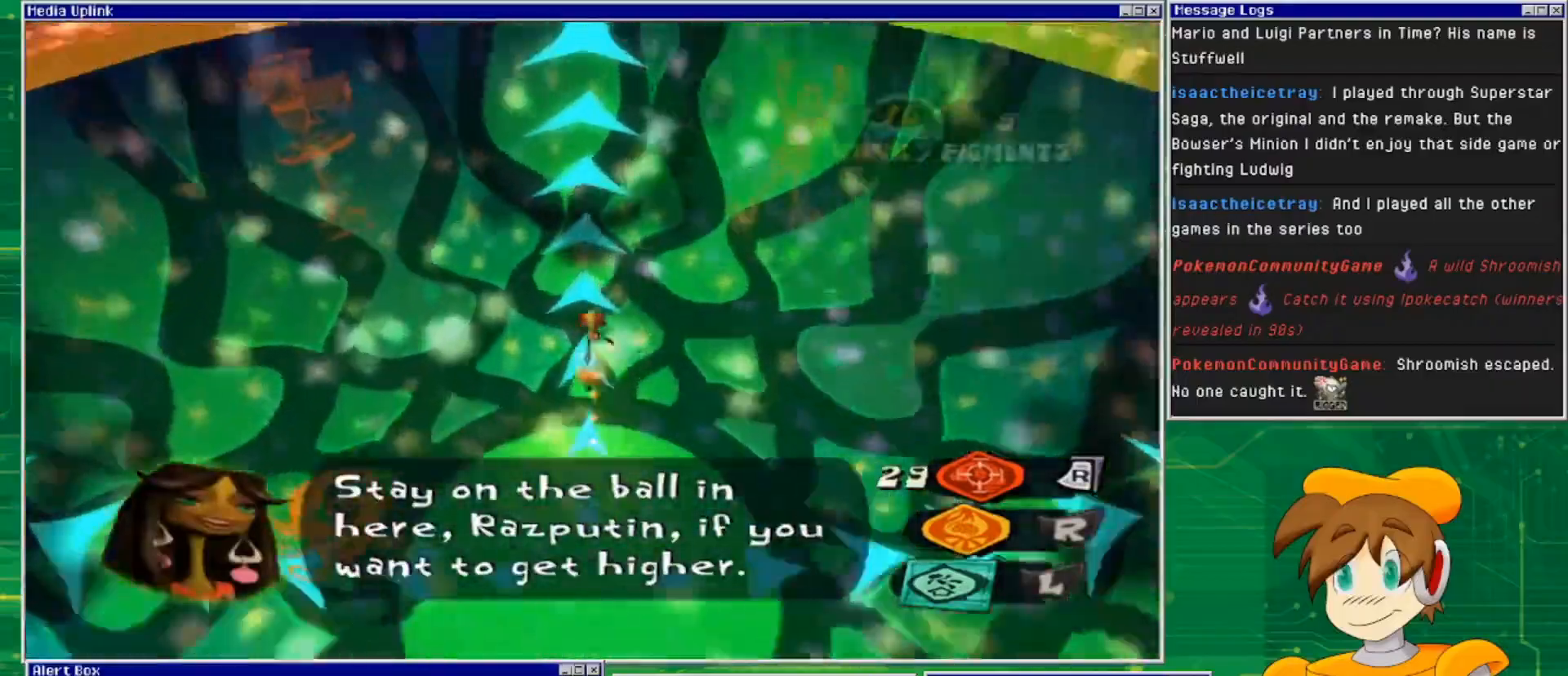
{"buttons": [], "left_stick": "left", "right_stick": "center", "events": [[233, "left_stick", "left"]]}
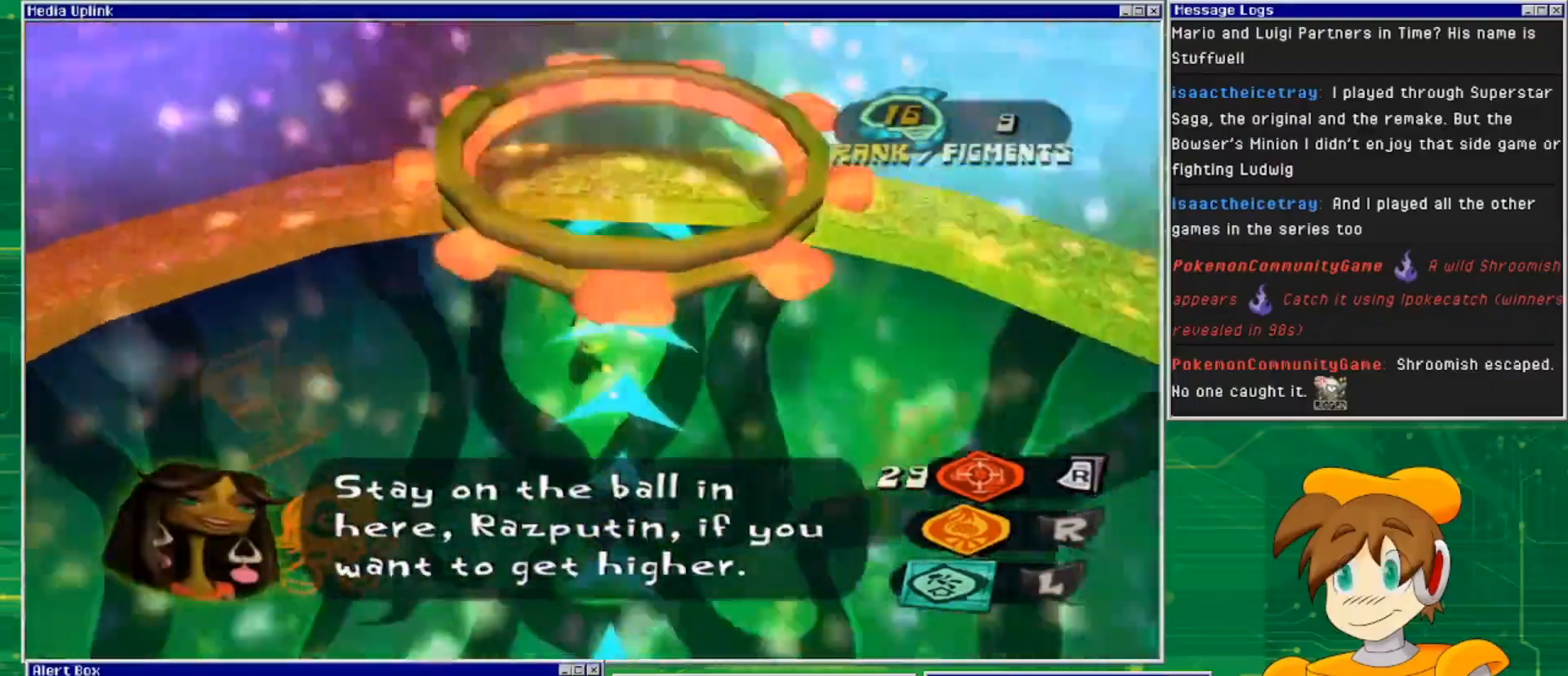
{"buttons": [], "left_stick": "down-left", "right_stick": "center", "events": [[167, "left_stick", "down-left"]]}
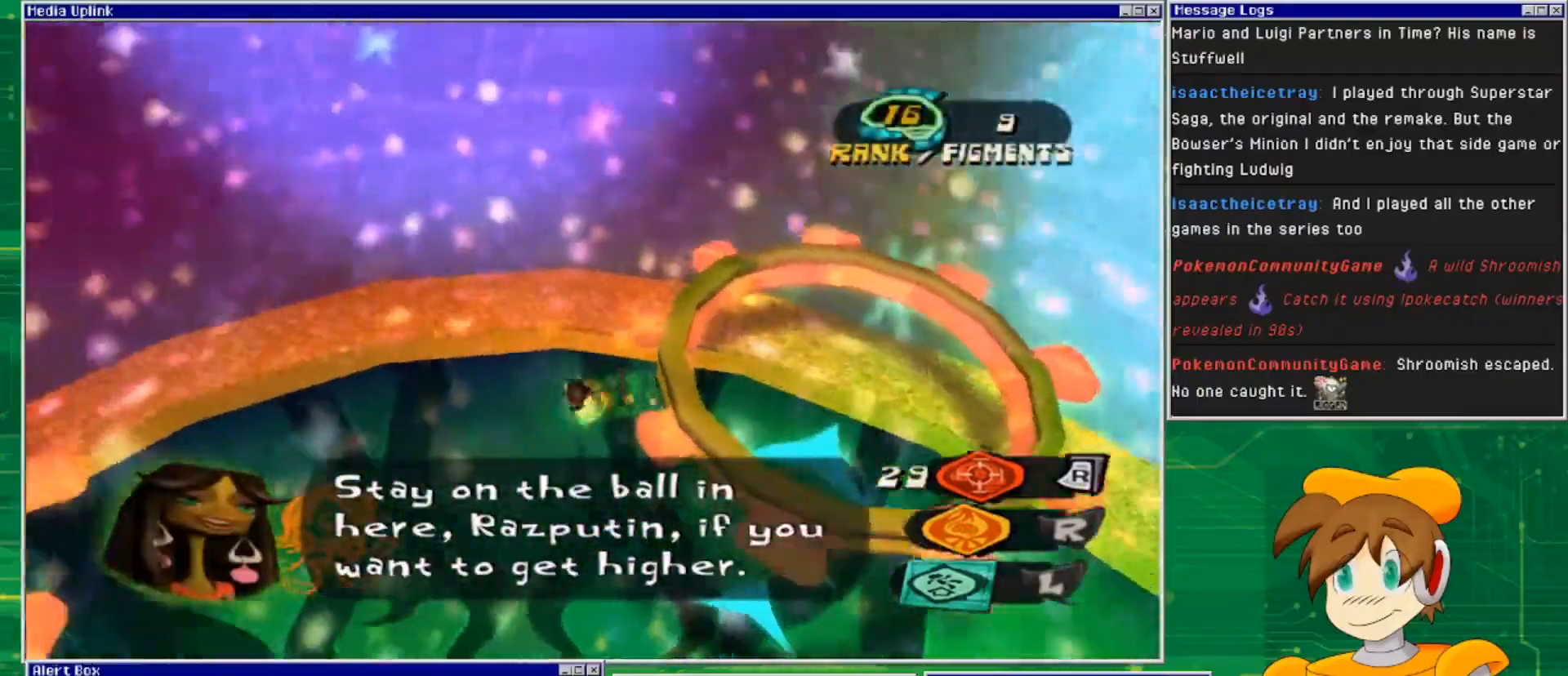
{"buttons": [], "left_stick": "down-left", "right_stick": "center", "events": []}
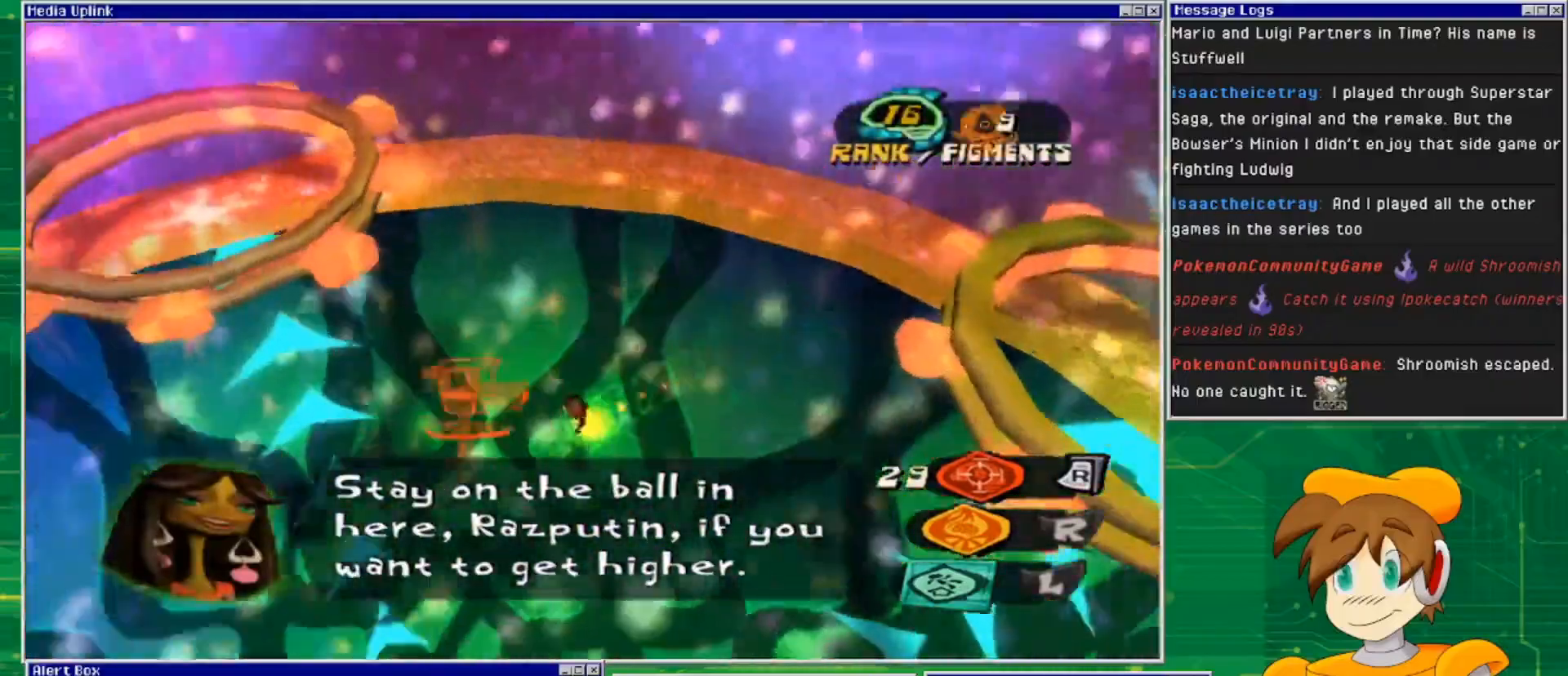
{"buttons": [], "left_stick": "down-left", "right_stick": "center", "events": []}
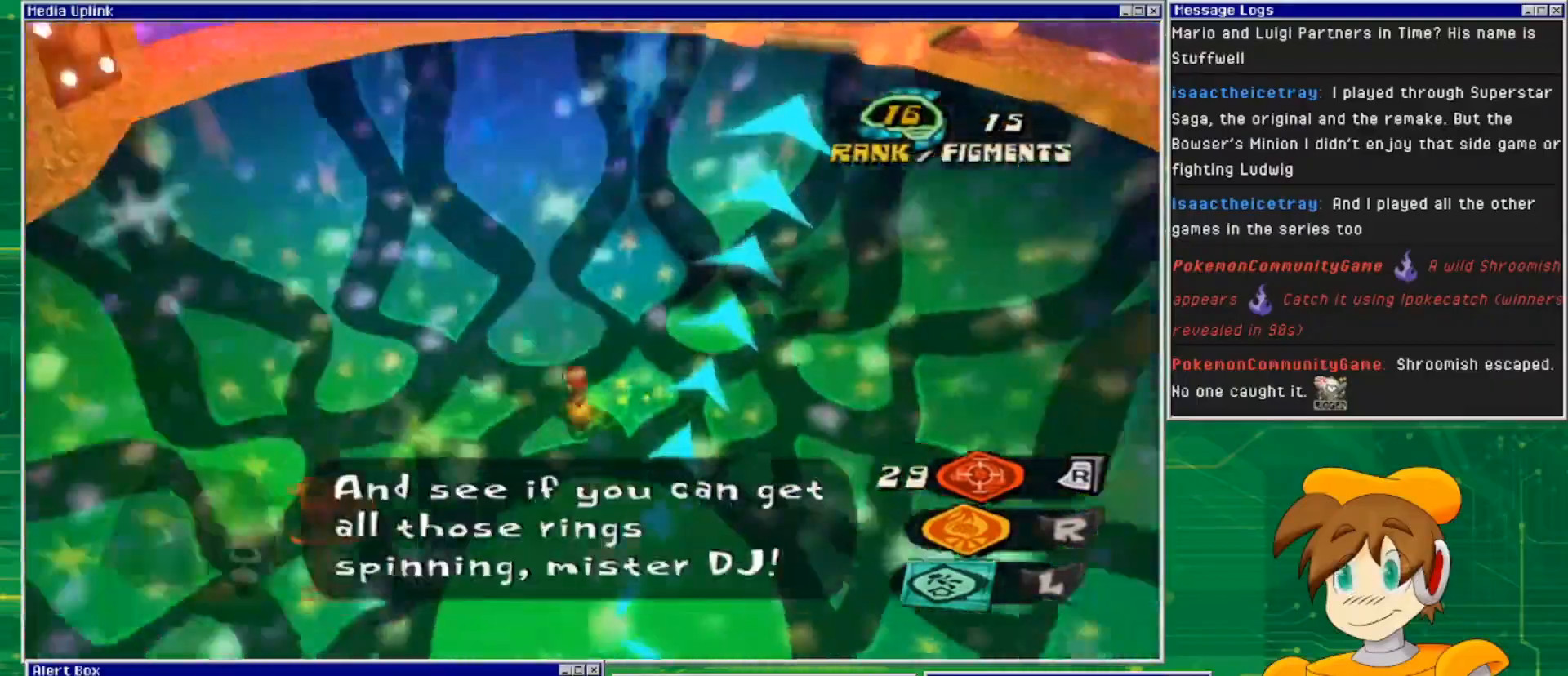
{"buttons": [], "left_stick": "down-left", "right_stick": "center", "events": []}
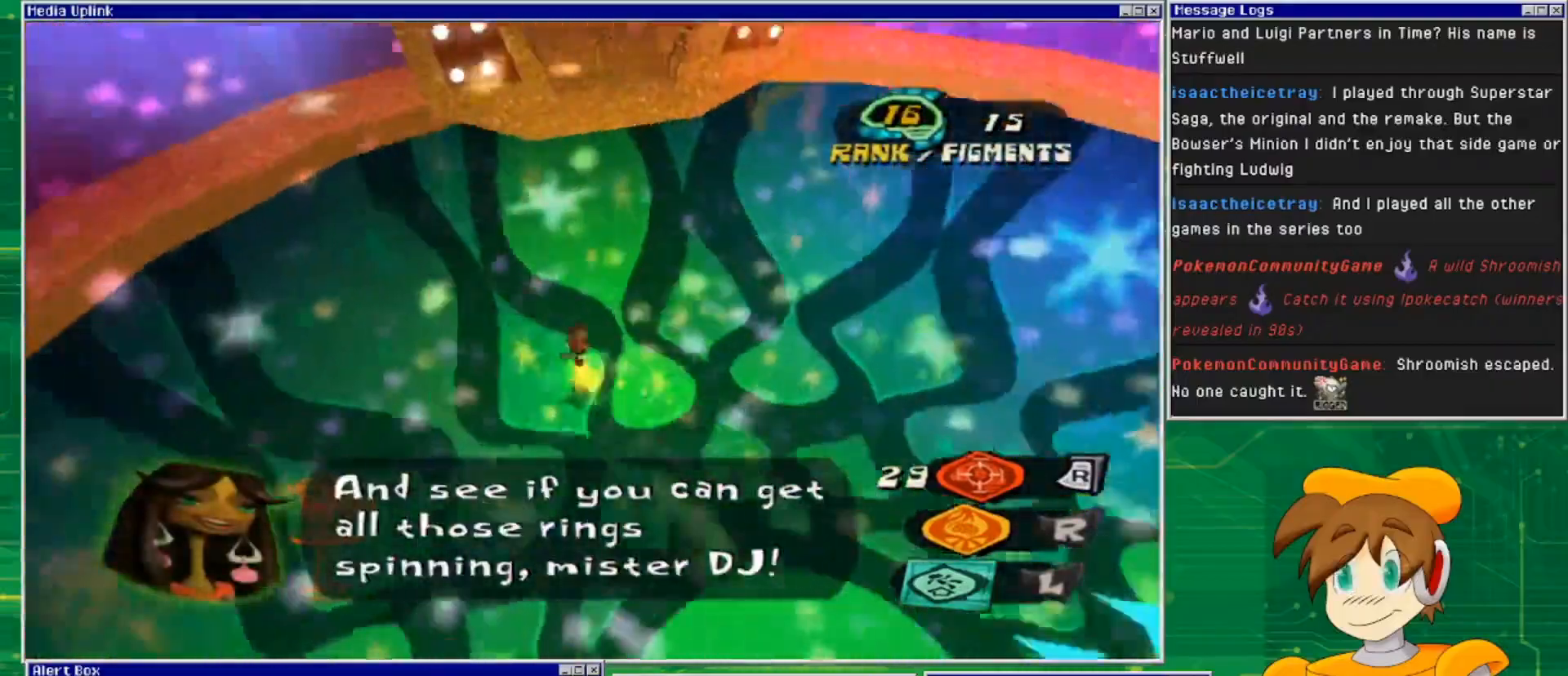
{"buttons": [], "left_stick": "down-left", "right_stick": "center", "events": []}
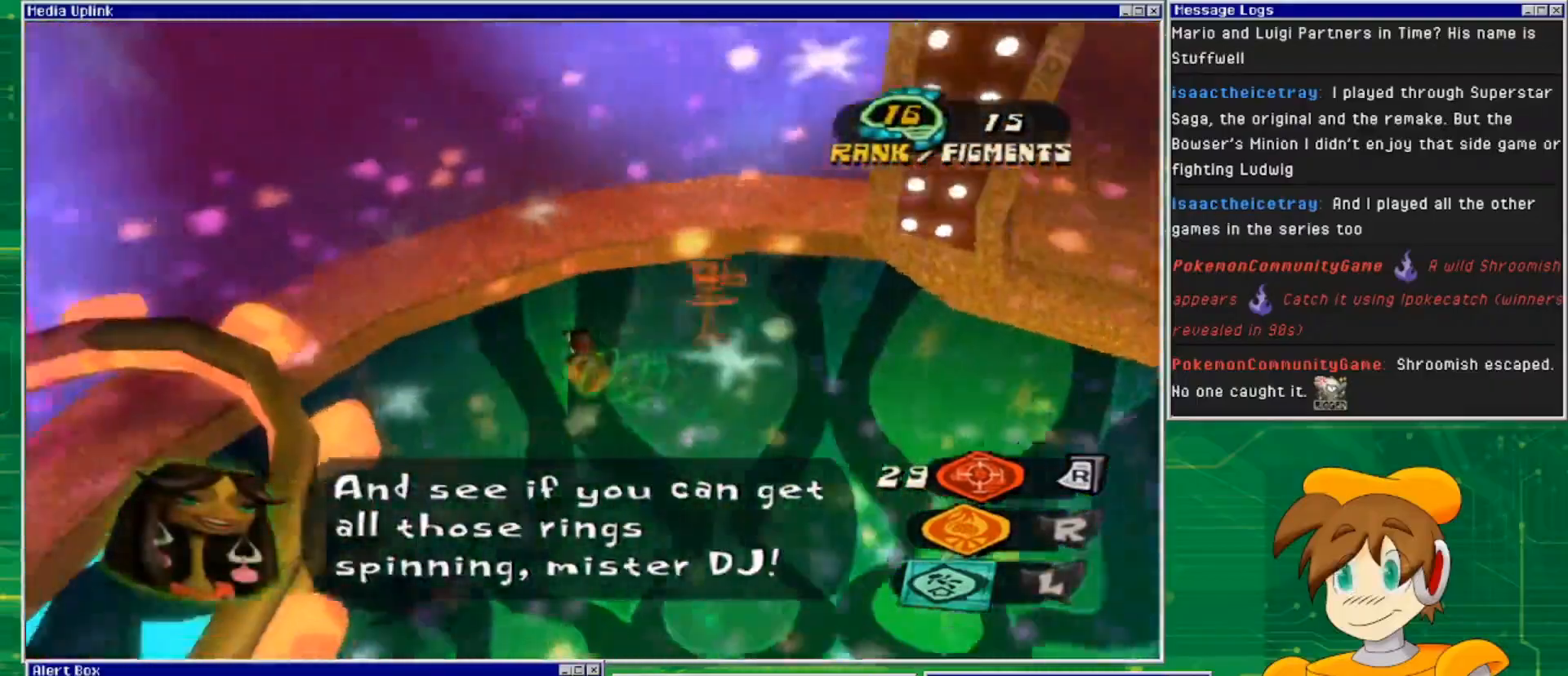
{"buttons": [], "left_stick": "down-left", "right_stick": "center", "events": []}
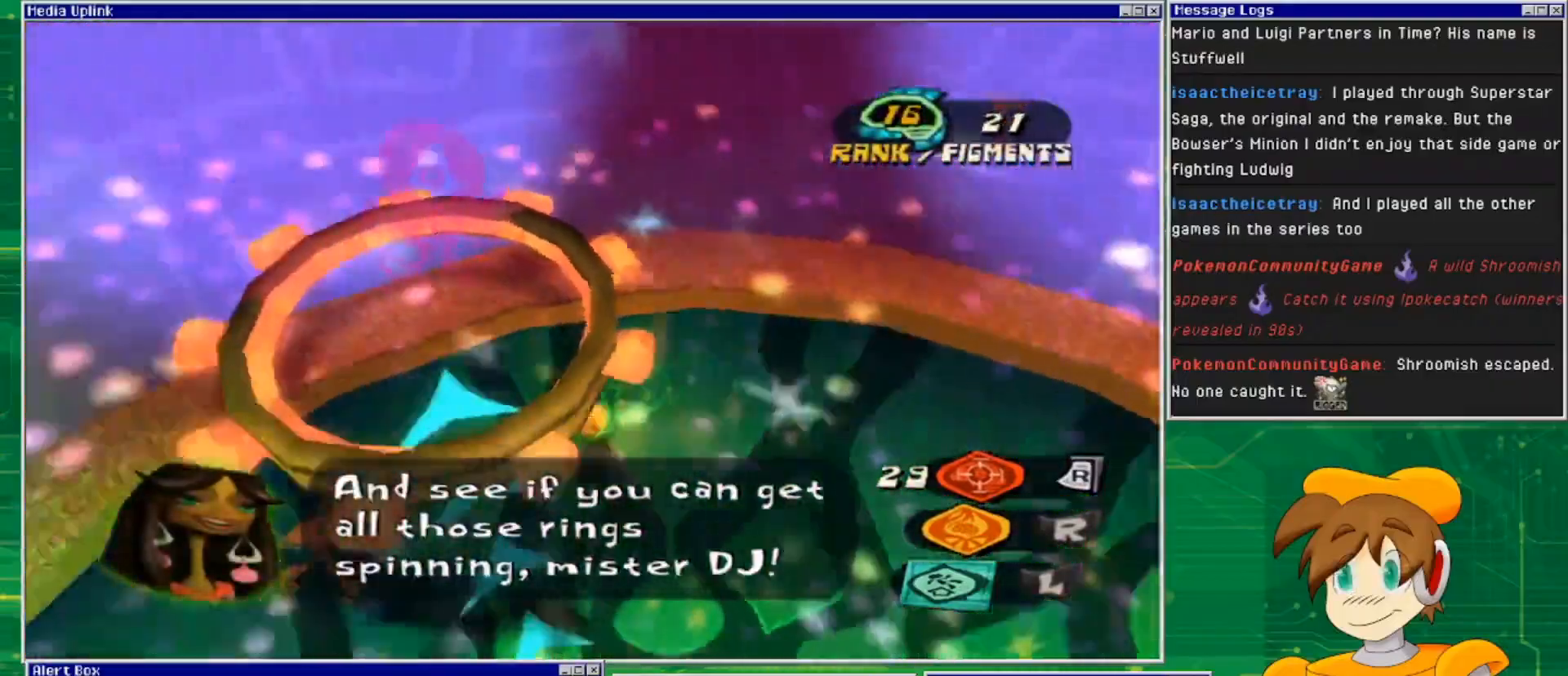
{"buttons": [], "left_stick": "down", "right_stick": "center", "events": [[167, "left_stick", "down"]]}
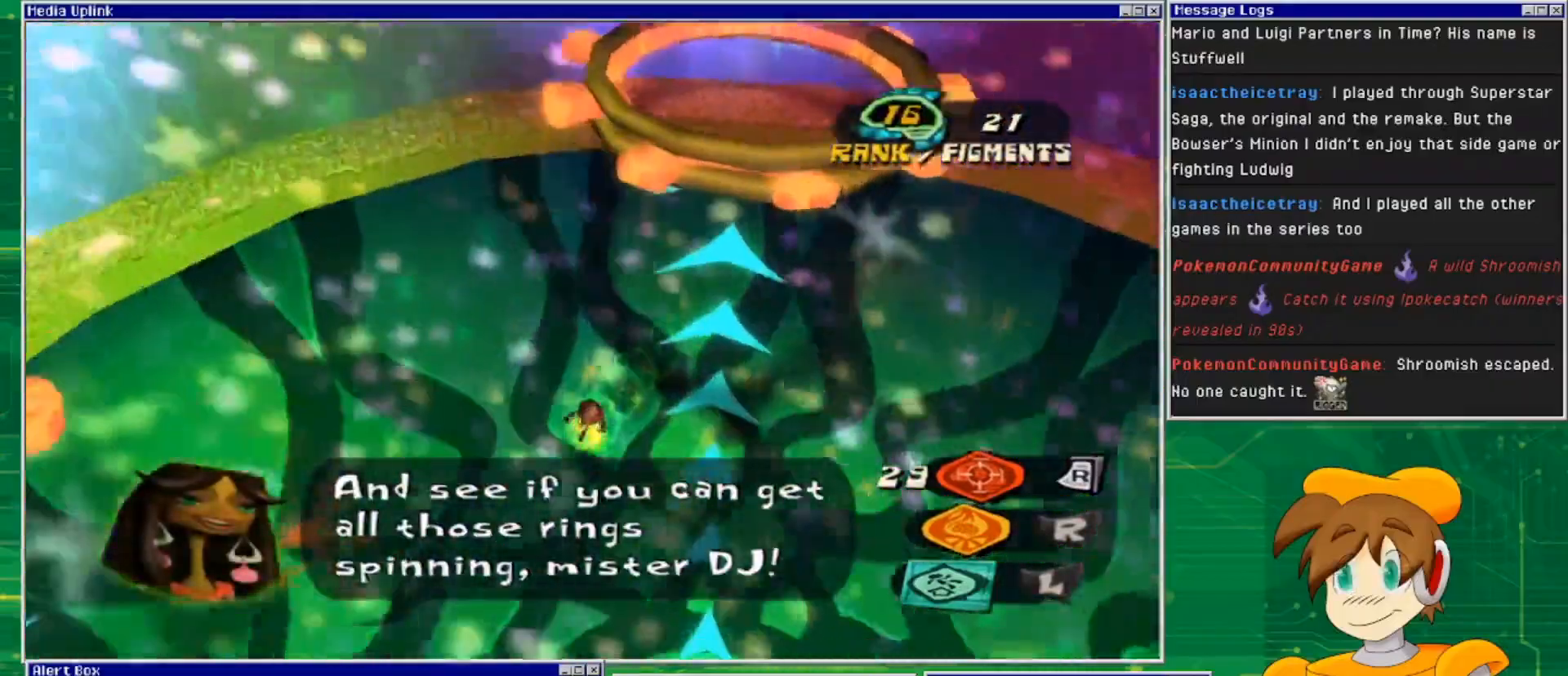
{"buttons": [], "left_stick": "up-left", "right_stick": "center", "events": [[267, "left_stick", "down-left"], [500, "left_stick", "up-left"]]}
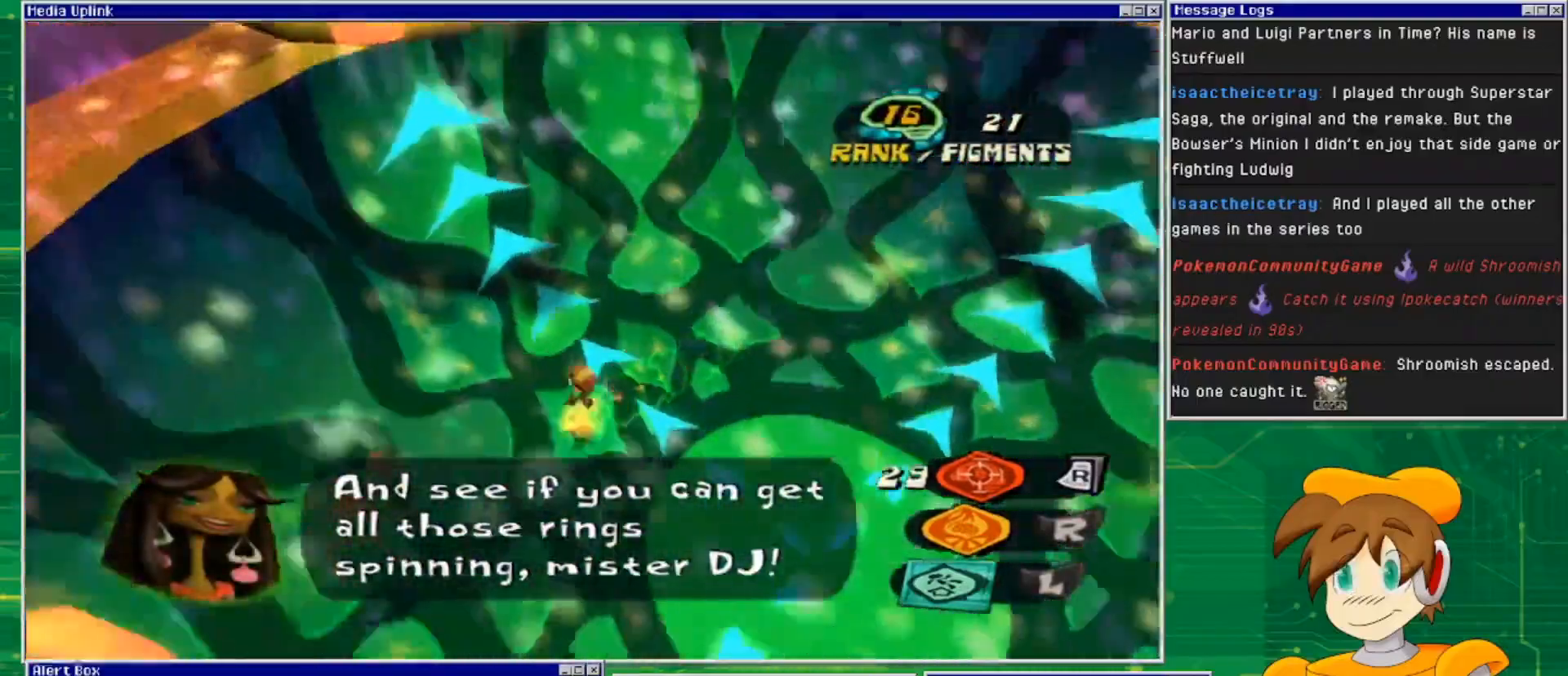
{"buttons": [], "left_stick": "right", "right_stick": "center", "events": [[67, "left_stick", "up"], [167, "left_stick", "up-right"], [400, "left_stick", "right"]]}
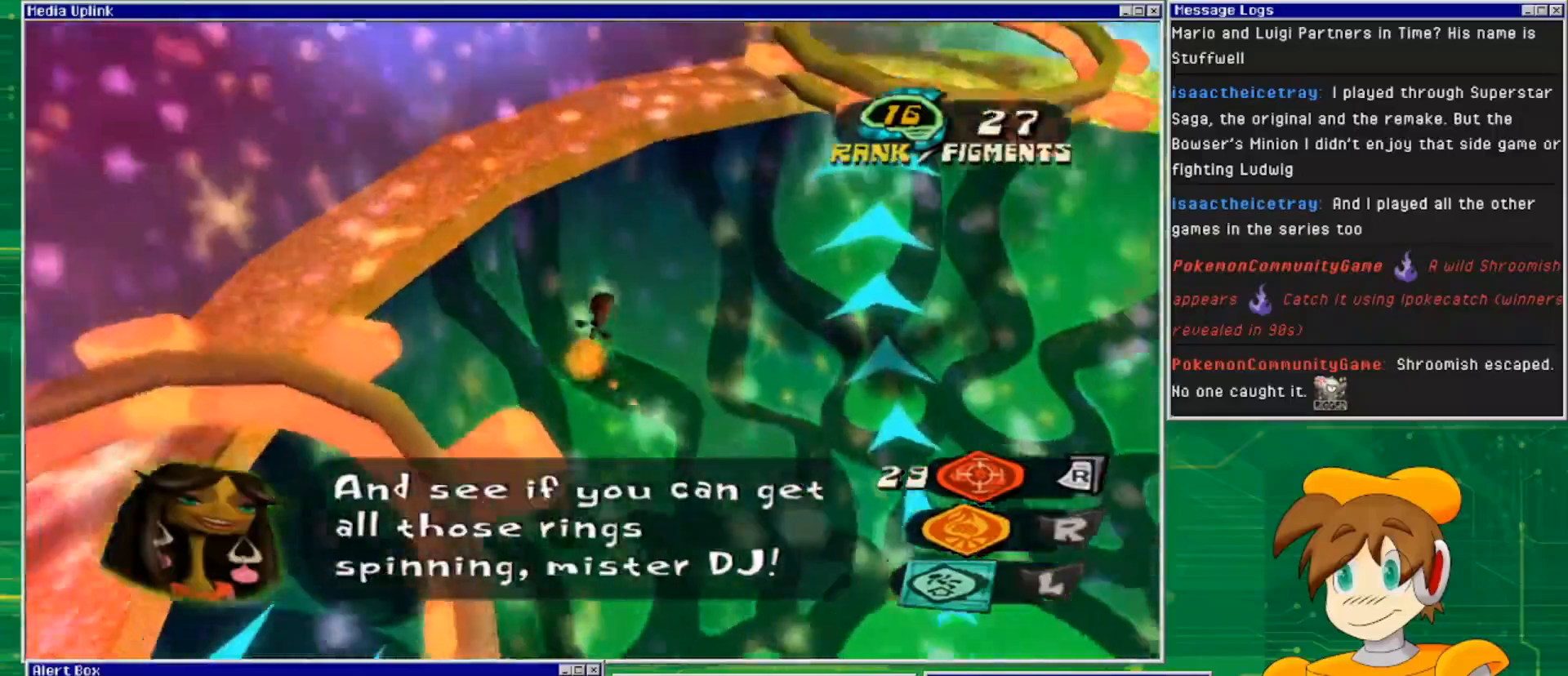
{"buttons": [], "left_stick": "right", "right_stick": "center", "events": []}